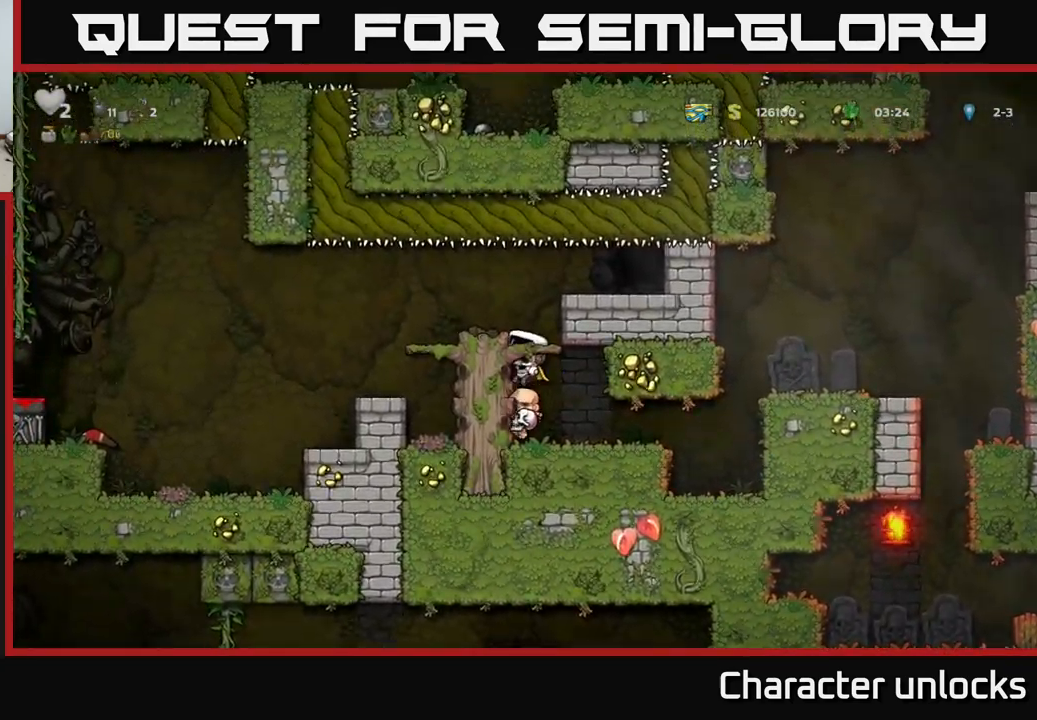
Gameplay with a controller (Xbox layout); each line is a JSON object with the inputs held at the frame after it. "events" lists button and stick changes between this image and that frame as [ms after this image, input, new state], when the widget could be followed in between. Not read: left_stick right_stick.
{"buttons": ["DPAD_LEFT"], "events": [[100, "A", "up"], [250, "DPAD_LEFT", "up"], [433, "DPAD_LEFT", "down"]]}
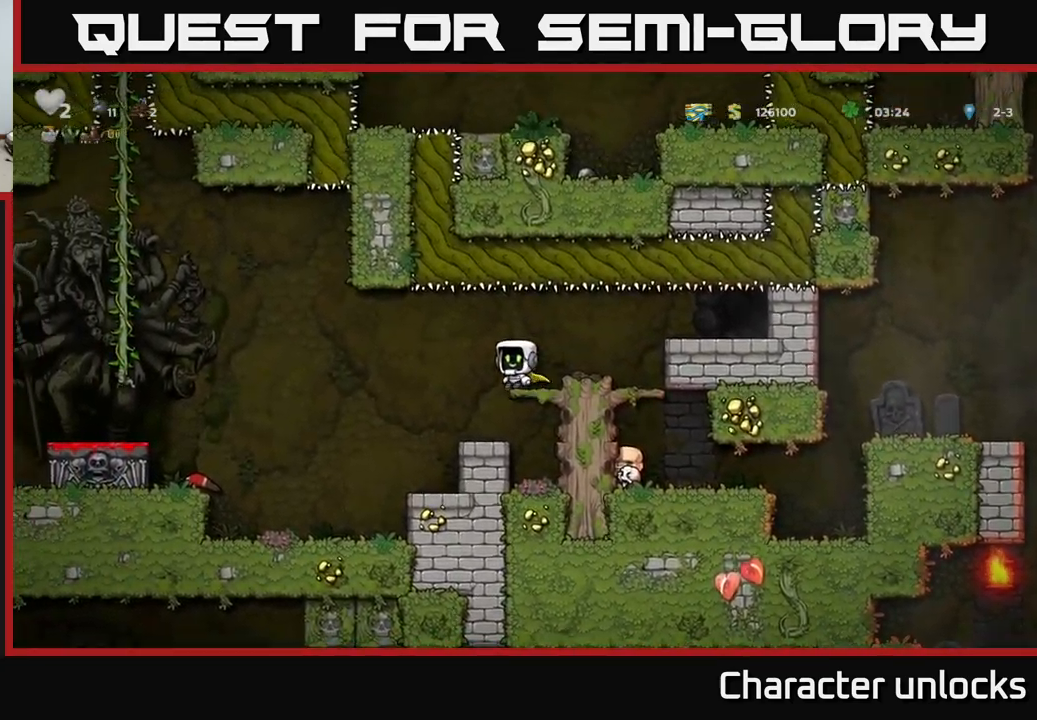
{"buttons": [], "events": [[333, "DPAD_LEFT", "up"]]}
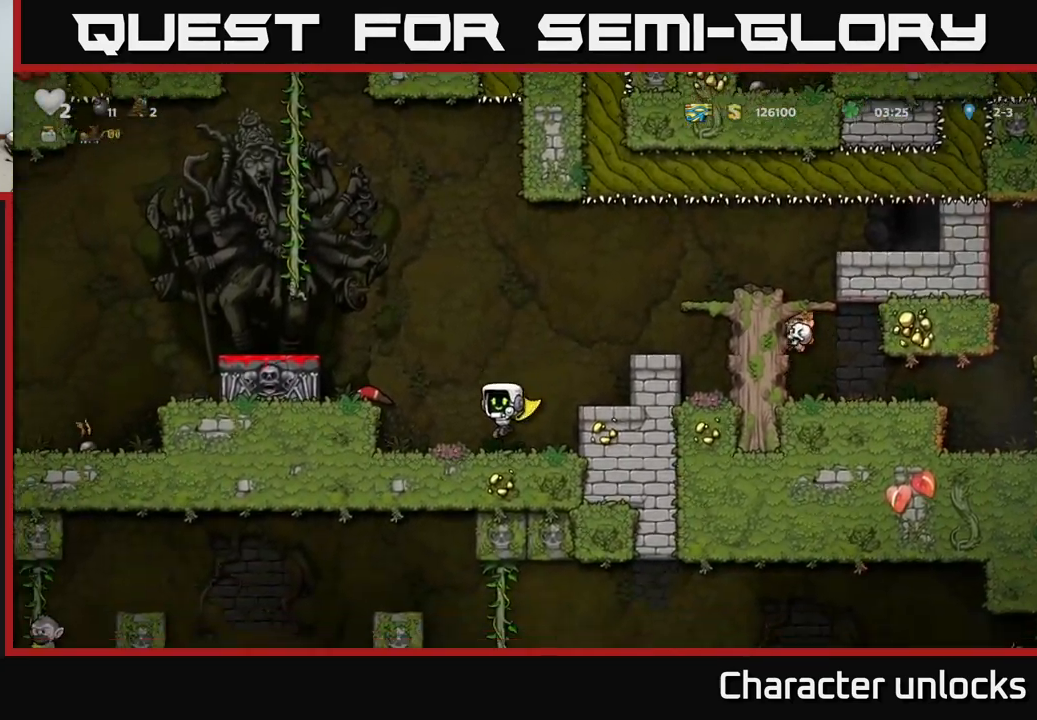
{"buttons": [], "events": [[83, "DPAD_LEFT", "down"], [183, "A", "down"], [283, "DPAD_LEFT", "up"], [366, "A", "up"]]}
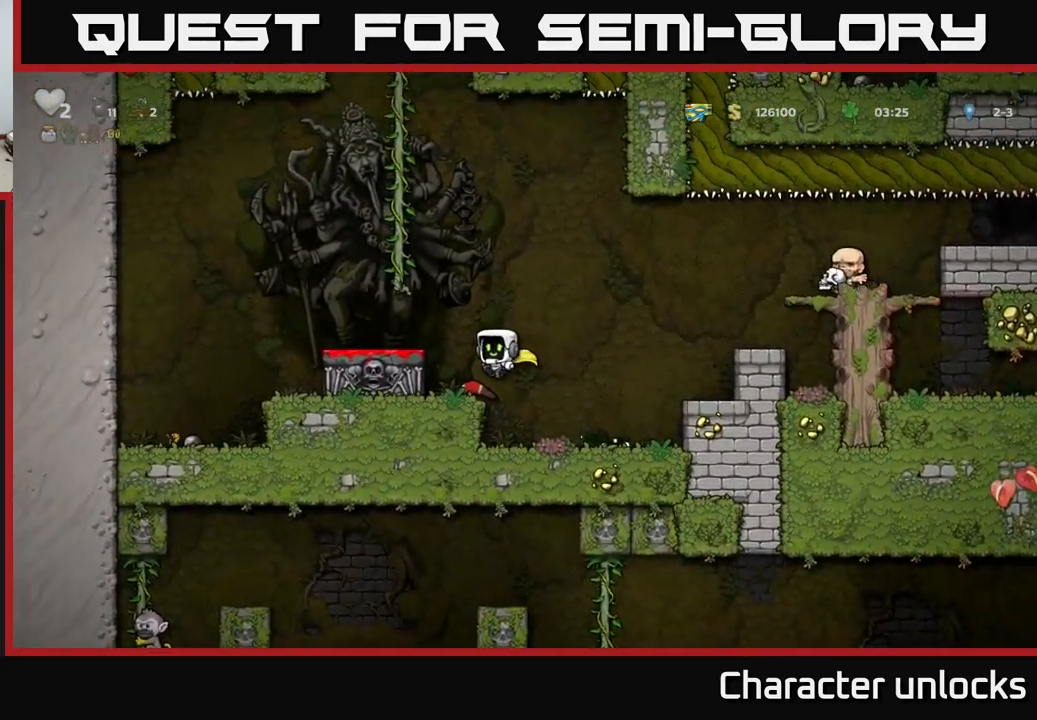
{"buttons": ["DPAD_RIGHT"], "events": [[383, "DPAD_RIGHT", "down"]]}
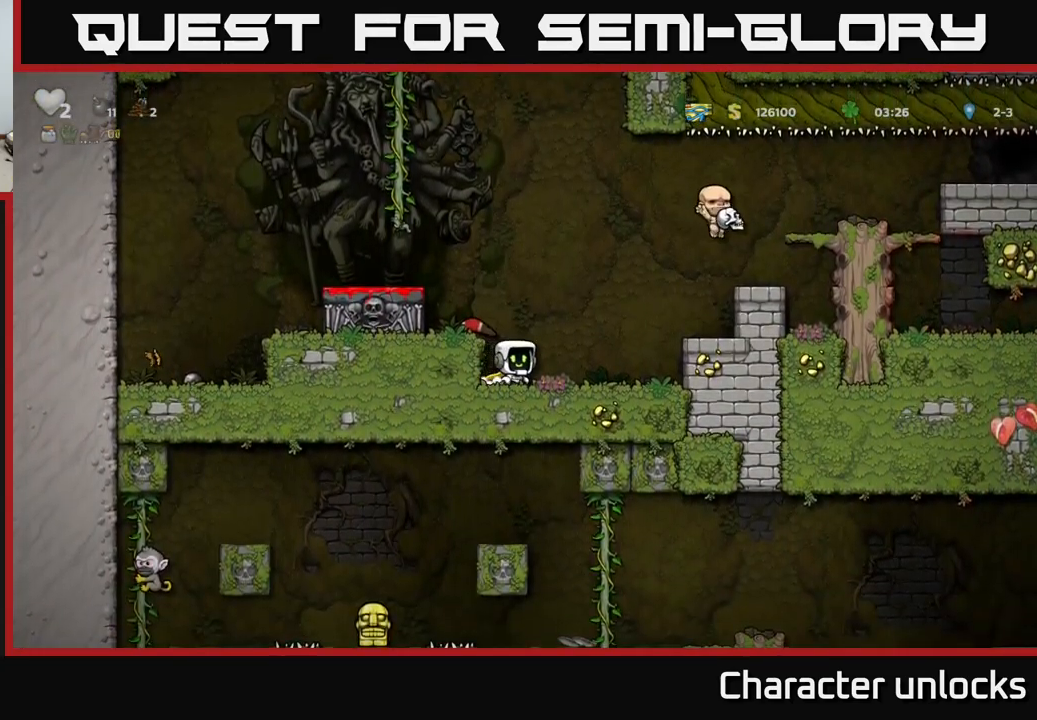
{"buttons": [], "events": [[16, "DPAD_RIGHT", "up"]]}
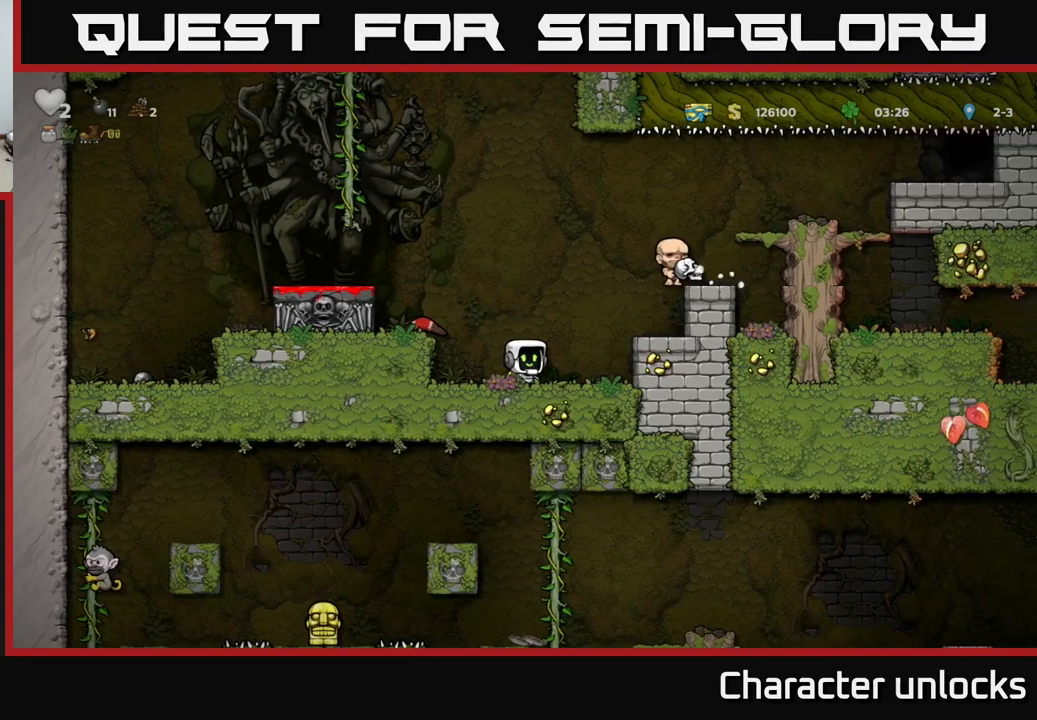
{"buttons": [], "events": []}
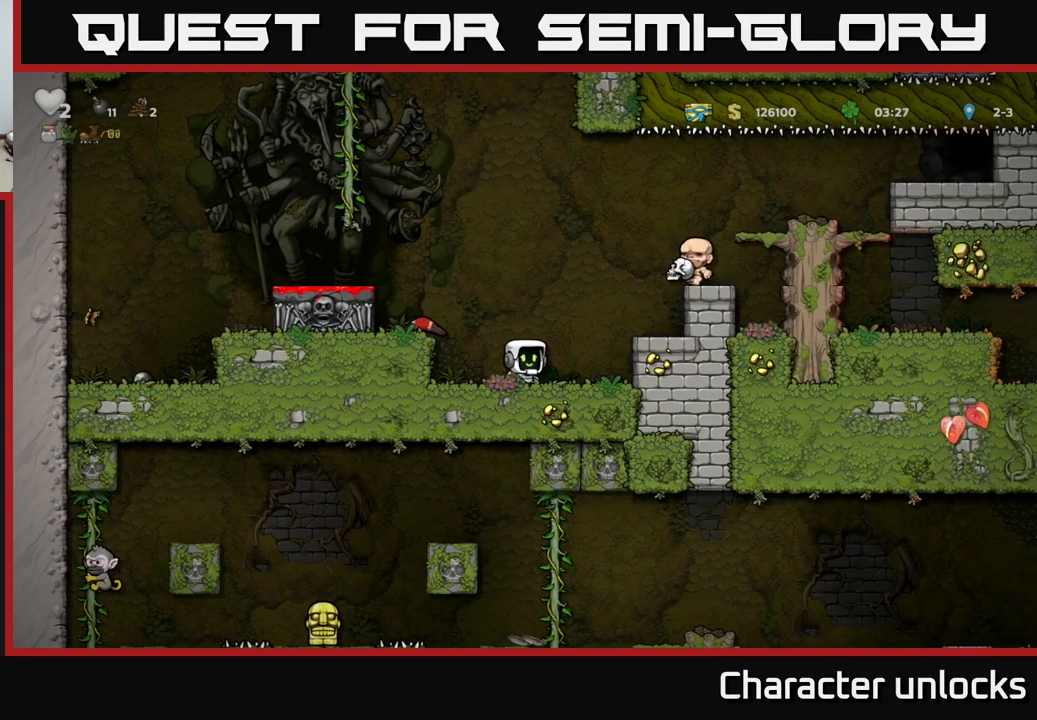
{"buttons": ["A", "DPAD_RIGHT"], "events": [[500, "A", "down"], [500, "DPAD_RIGHT", "down"]]}
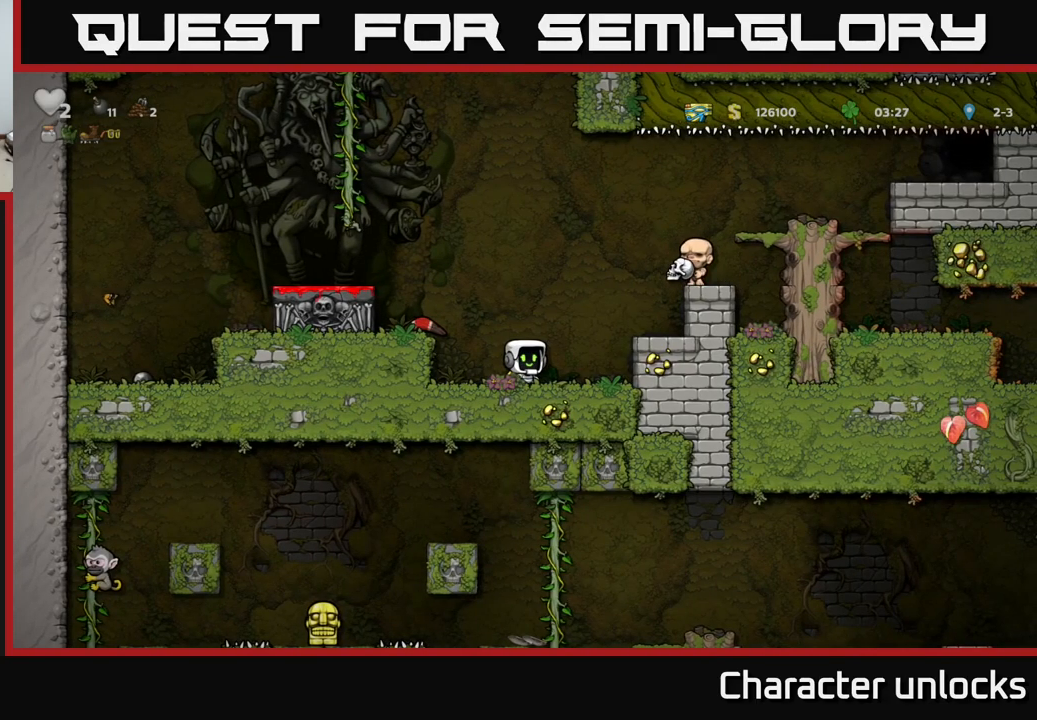
{"buttons": ["A"], "events": [[150, "A", "up"], [283, "DPAD_RIGHT", "up"], [417, "A", "down"]]}
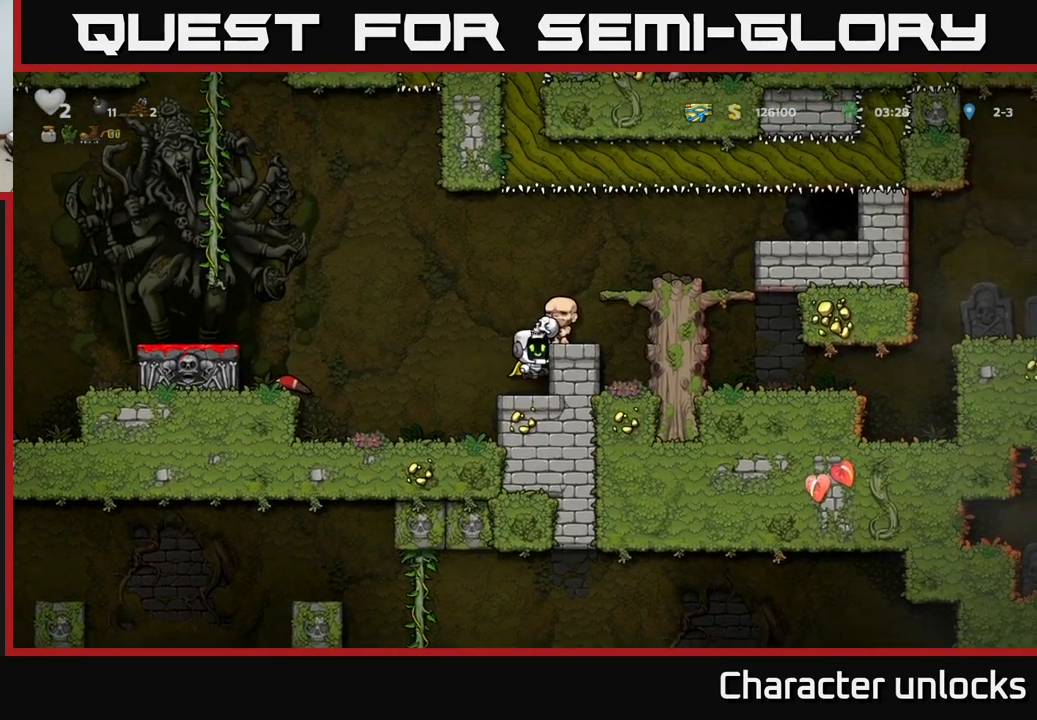
{"buttons": ["DPAD_DOWN"], "events": [[50, "A", "up"], [117, "DPAD_RIGHT", "down"], [183, "DPAD_RIGHT", "up"], [400, "DPAD_DOWN", "down"]]}
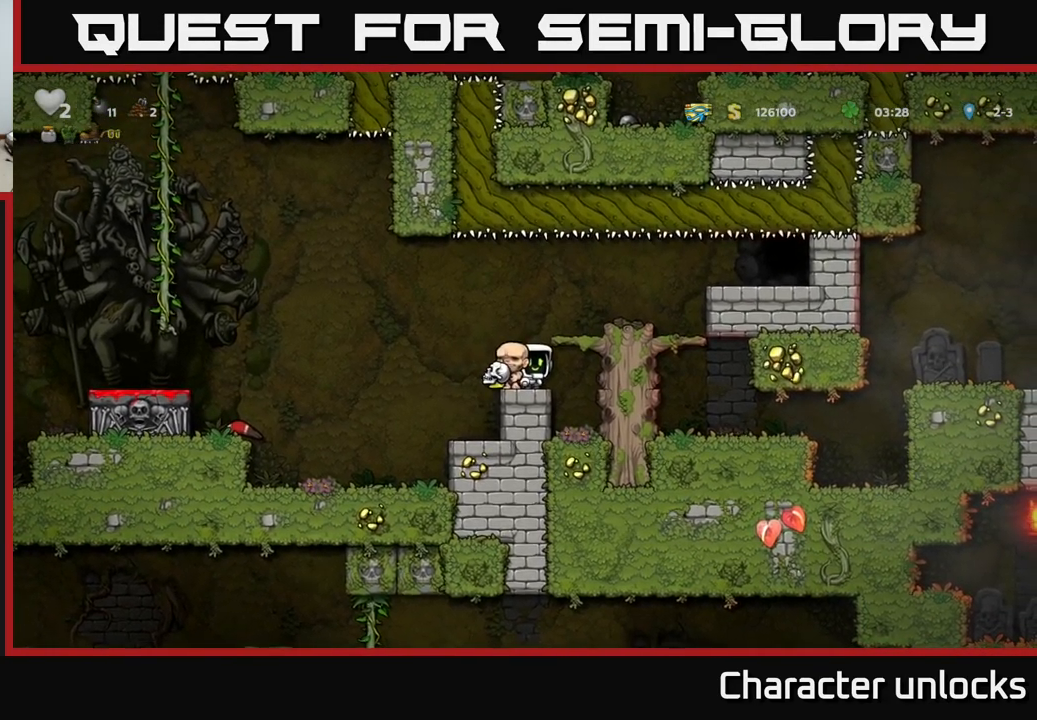
{"buttons": ["DPAD_LEFT"], "events": [[17, "X", "down"], [83, "DPAD_DOWN", "up"], [83, "DPAD_LEFT", "down"], [100, "X", "up"], [267, "A", "down"], [433, "A", "up"]]}
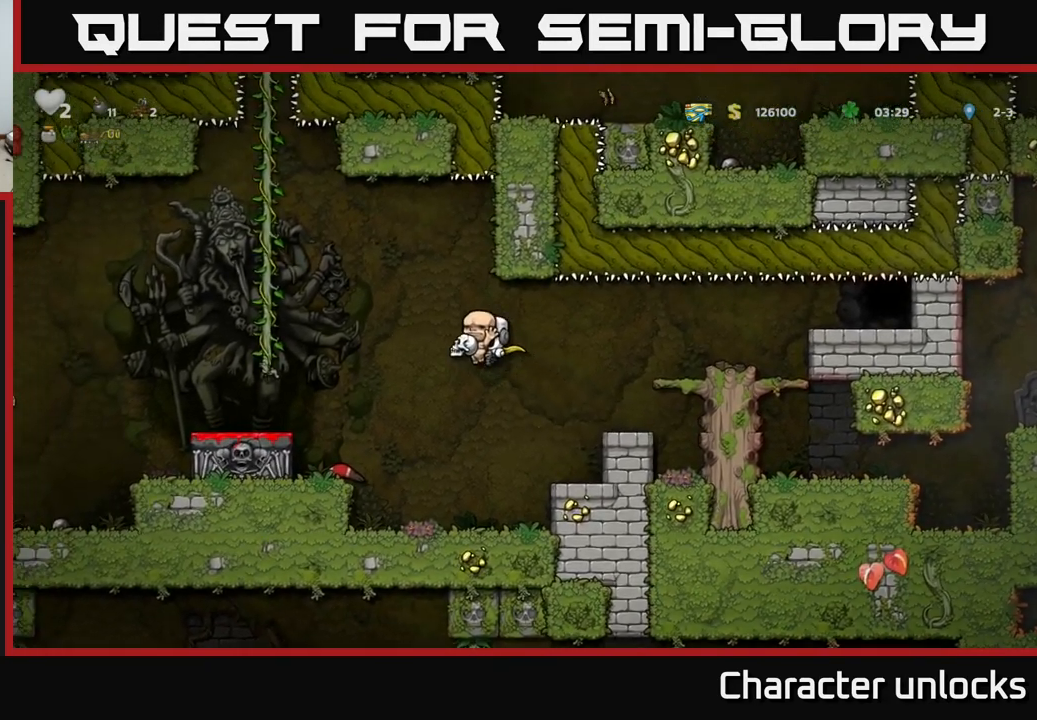
{"buttons": ["DPAD_DOWN"], "events": [[17, "A", "down"], [283, "A", "up"], [400, "DPAD_LEFT", "up"], [467, "DPAD_DOWN", "down"]]}
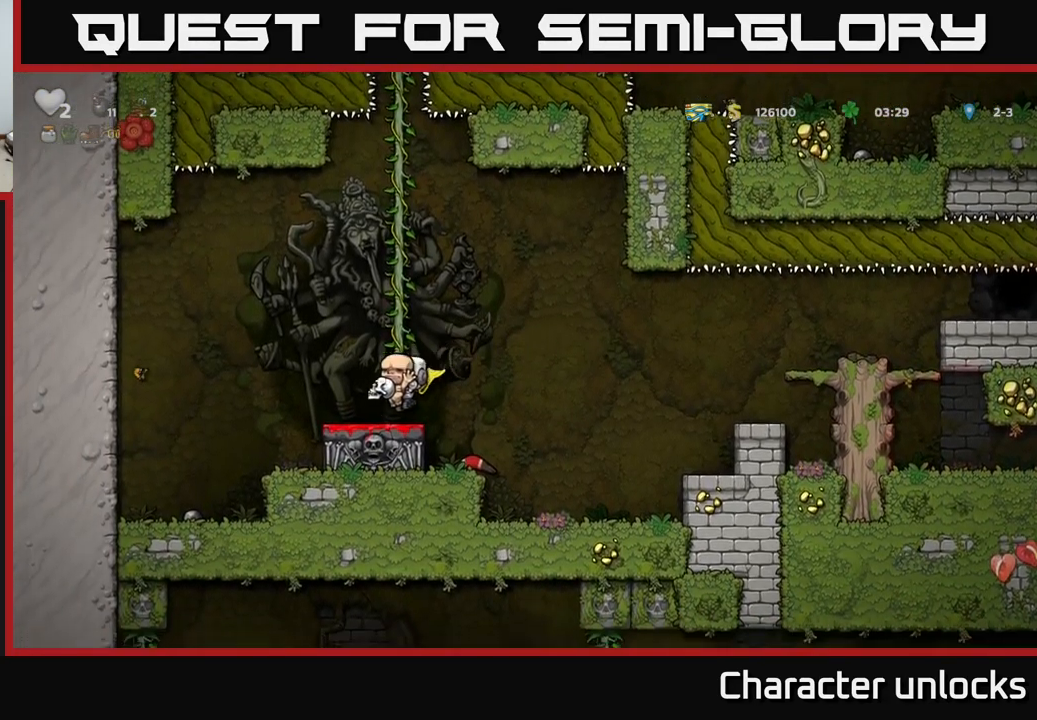
{"buttons": ["A"], "events": [[117, "X", "down"], [233, "X", "up"], [283, "DPAD_DOWN", "up"], [467, "A", "down"]]}
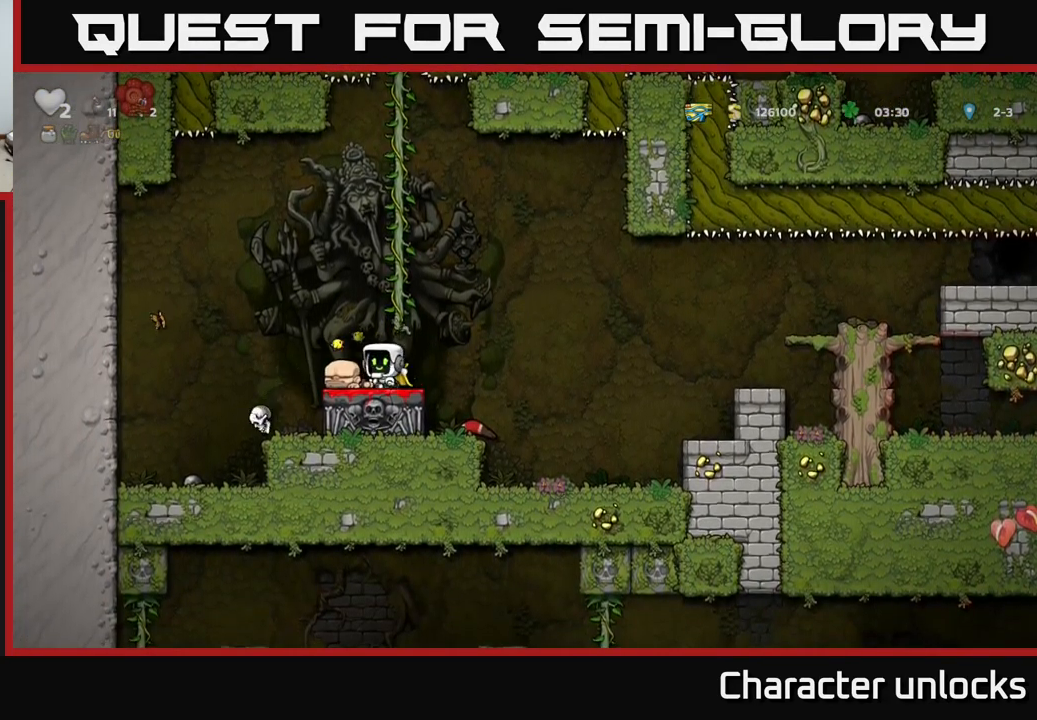
{"buttons": ["DPAD_RIGHT"], "events": [[50, "A", "up"], [67, "DPAD_LEFT", "down"], [183, "DPAD_LEFT", "up"], [267, "DPAD_RIGHT", "down"]]}
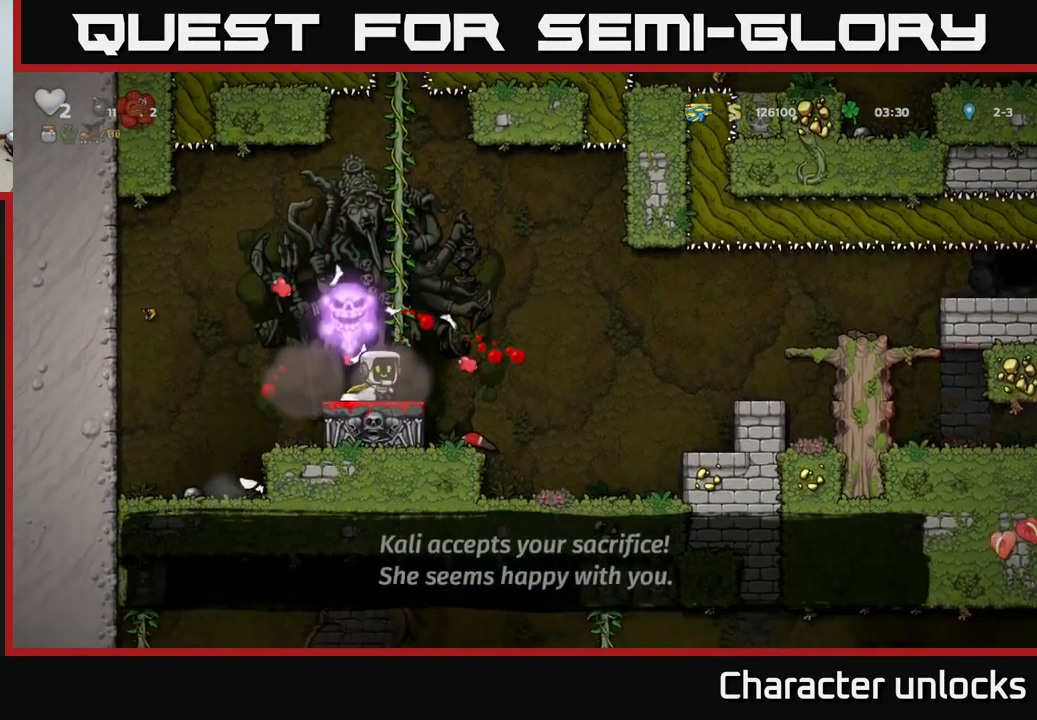
{"buttons": ["DPAD_LEFT"], "events": [[333, "DPAD_RIGHT", "up"], [400, "DPAD_LEFT", "down"]]}
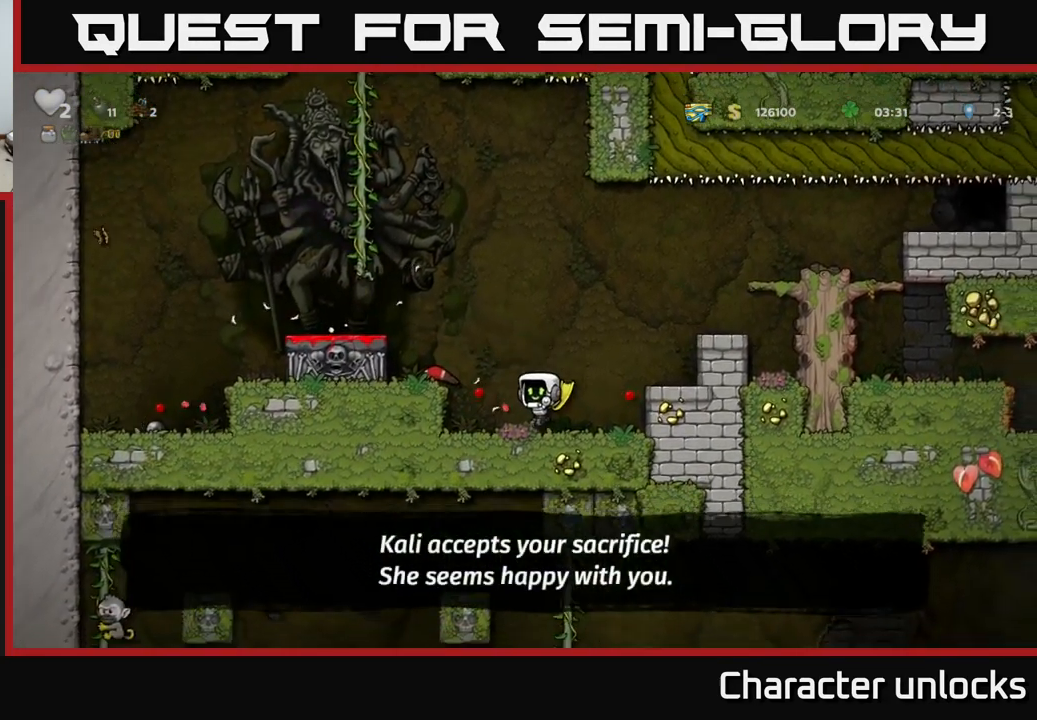
{"buttons": [], "events": [[50, "DPAD_LEFT", "up"], [183, "A", "down"], [250, "DPAD_LEFT", "down"], [300, "A", "up"], [350, "DPAD_LEFT", "up"]]}
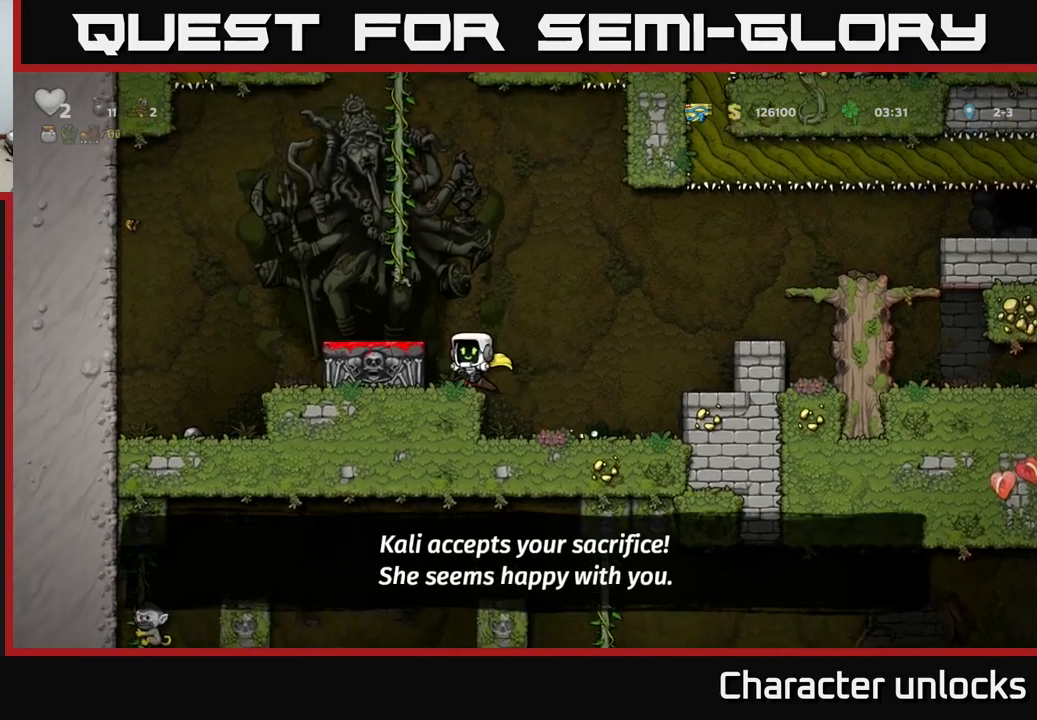
{"buttons": ["A", "DPAD_RIGHT"], "events": [[84, "DPAD_DOWN", "down"], [184, "X", "down"], [217, "DPAD_RIGHT", "down"], [234, "DPAD_DOWN", "up"], [300, "A", "down"], [300, "X", "up"]]}
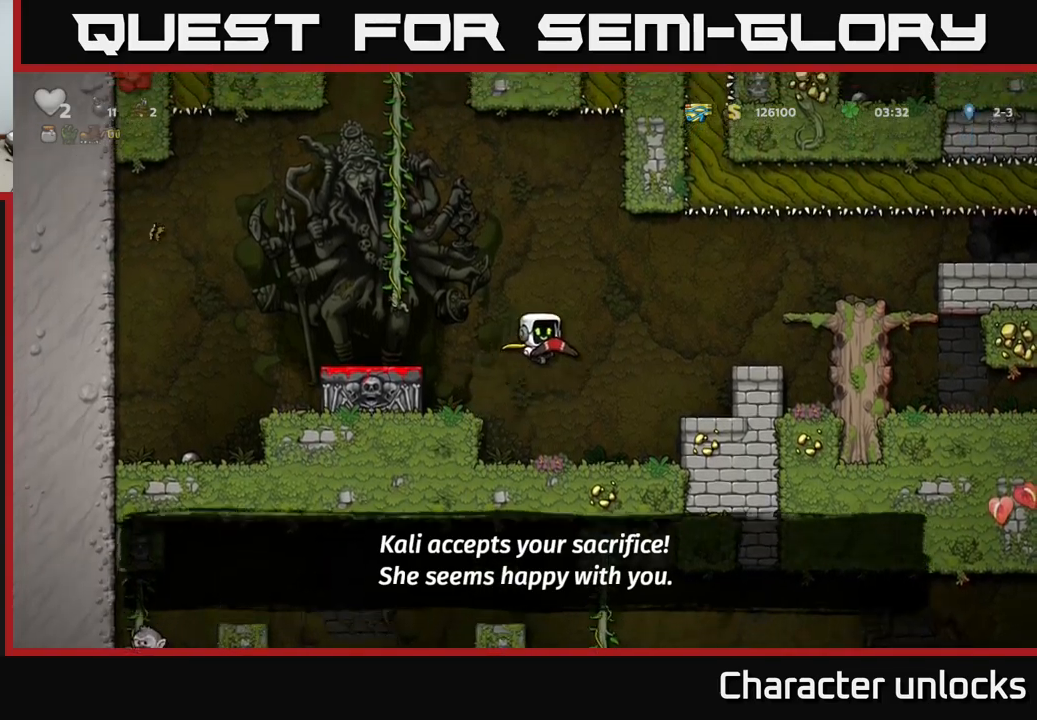
{"buttons": ["A", "DPAD_RIGHT"], "events": [[67, "A", "up"], [150, "A", "down"]]}
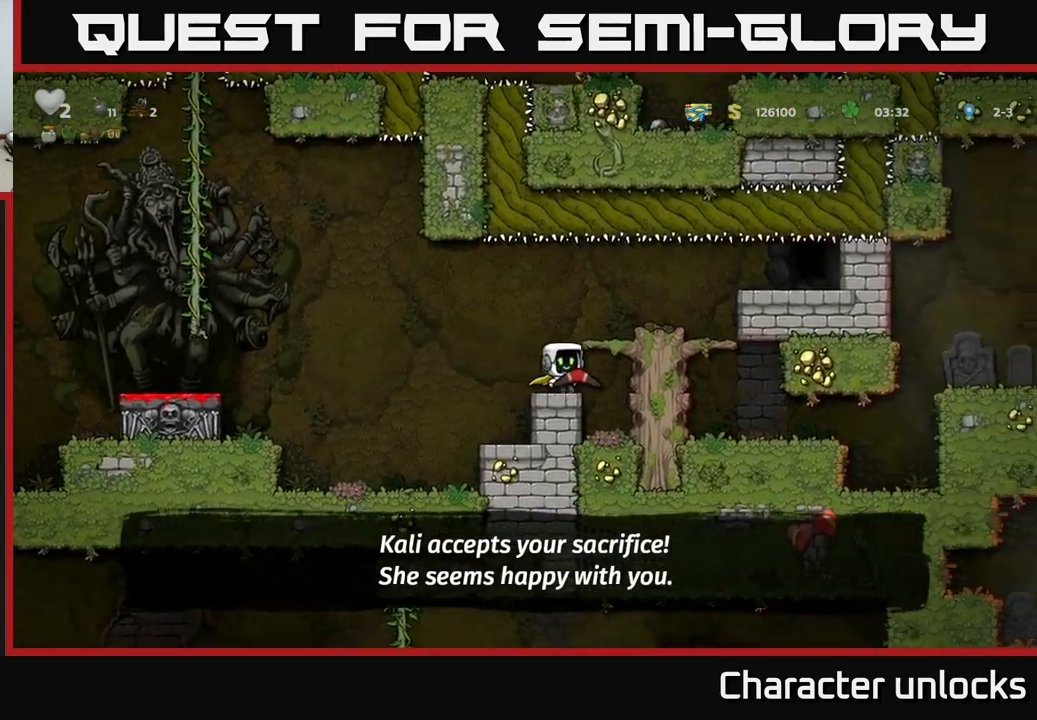
{"buttons": ["A"], "events": [[17, "A", "up"], [34, "DPAD_RIGHT", "up"], [367, "A", "down"]]}
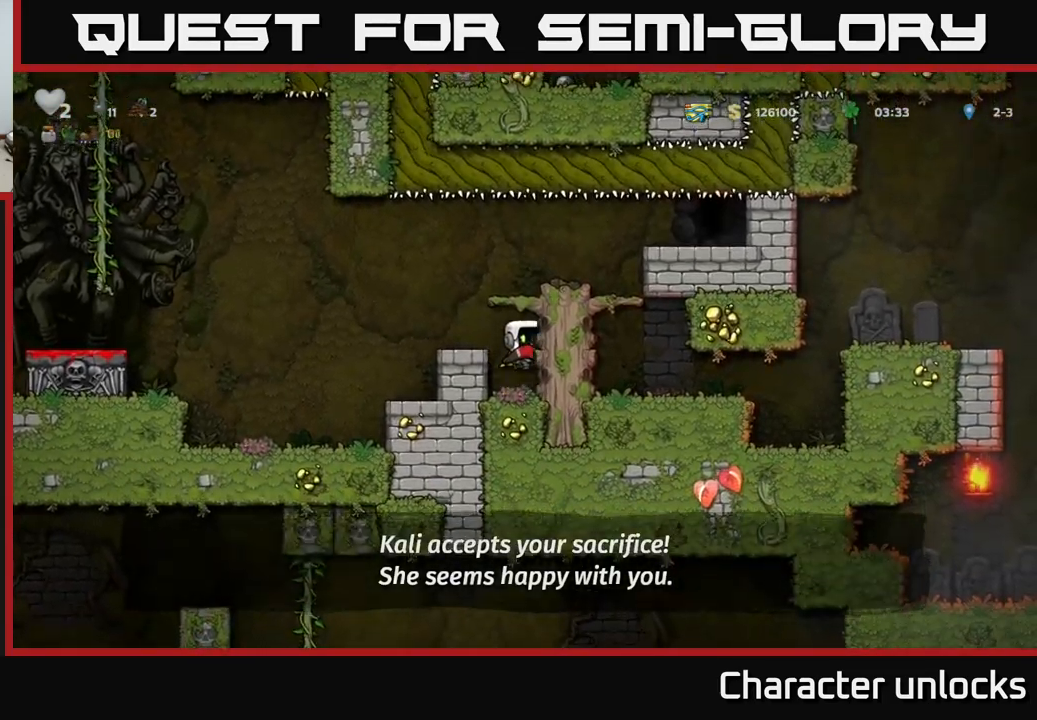
{"buttons": ["DPAD_RIGHT"], "events": [[167, "A", "up"], [217, "DPAD_RIGHT", "down"], [317, "A", "down"], [417, "A", "up"]]}
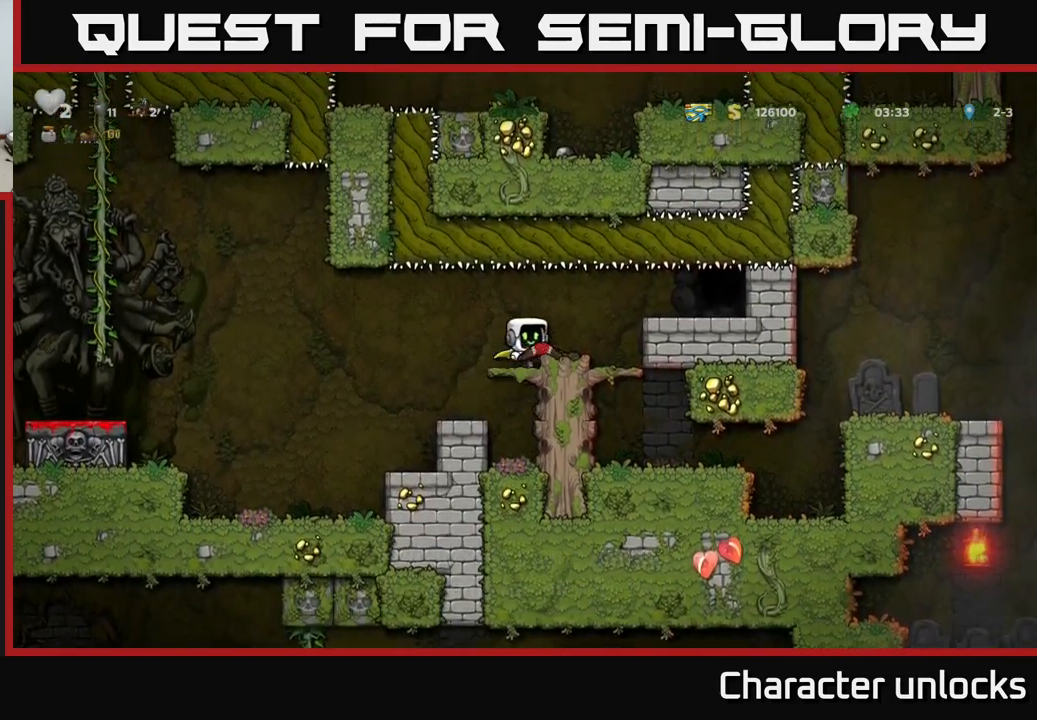
{"buttons": [], "events": [[150, "DPAD_RIGHT", "up"], [200, "DPAD_DOWN", "down"], [284, "A", "down"], [384, "DPAD_DOWN", "up"], [400, "A", "up"]]}
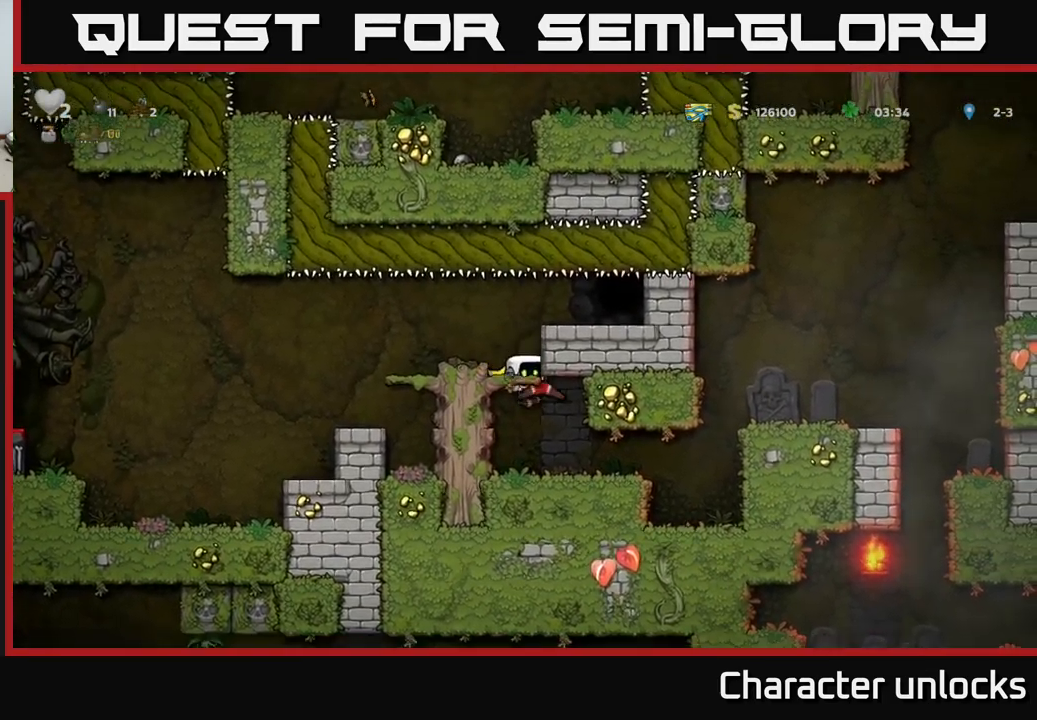
{"buttons": ["A", "DPAD_RIGHT"], "events": [[100, "DPAD_RIGHT", "down"], [484, "A", "down"]]}
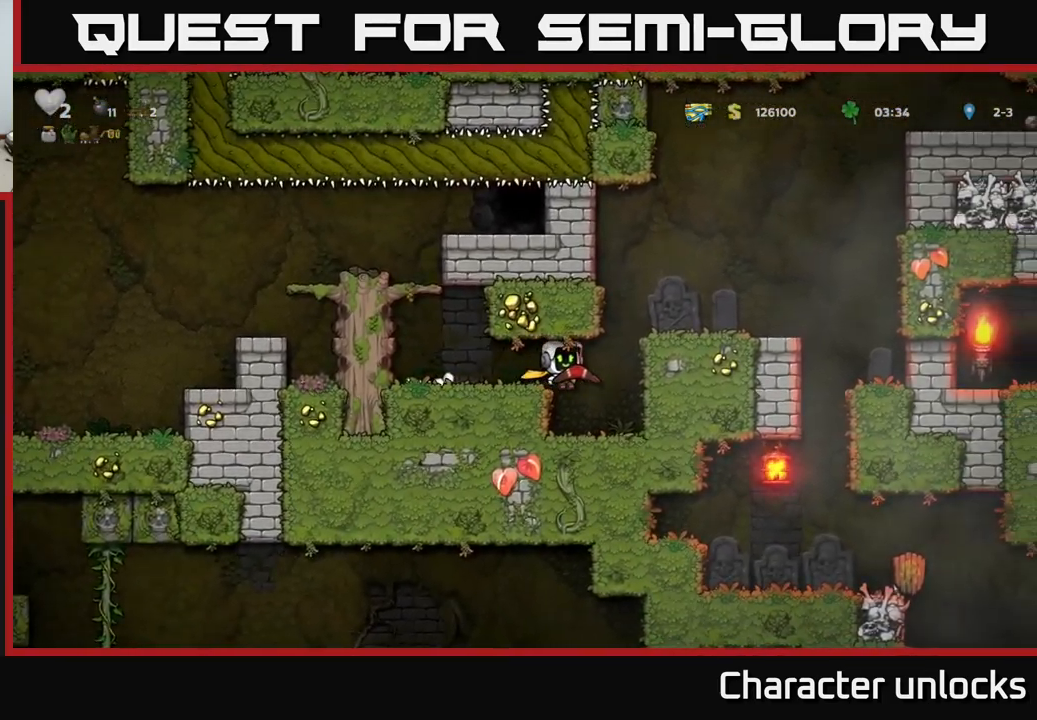
{"buttons": ["DPAD_RIGHT"], "events": [[167, "A", "up"], [284, "A", "down"], [434, "A", "up"]]}
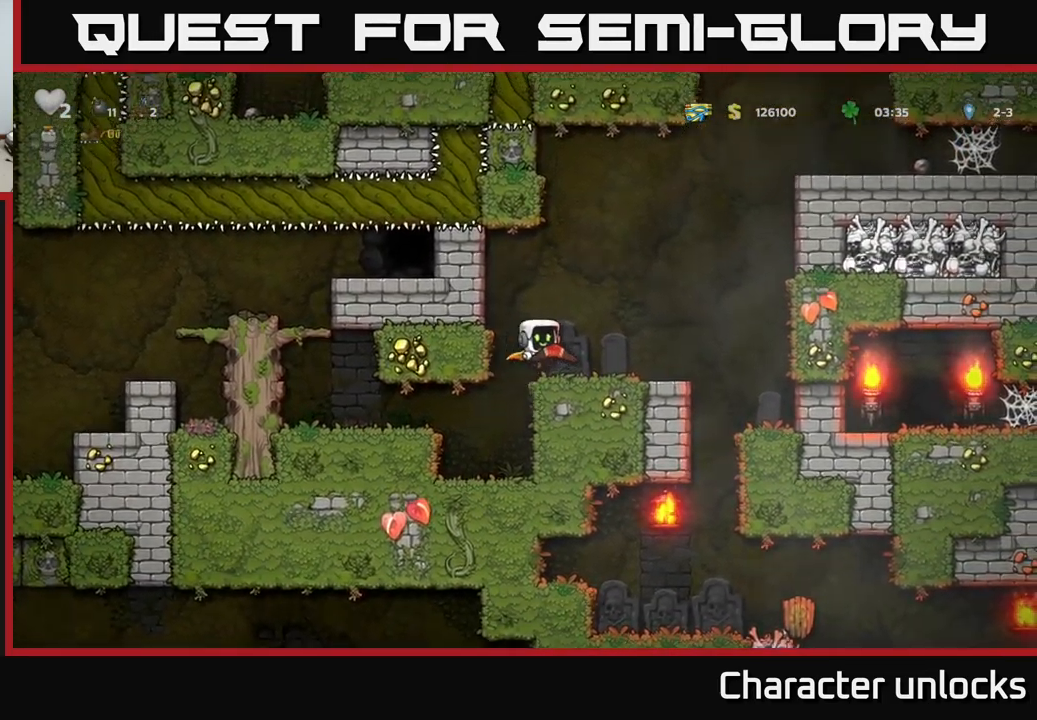
{"buttons": [], "events": [[284, "DPAD_RIGHT", "up"]]}
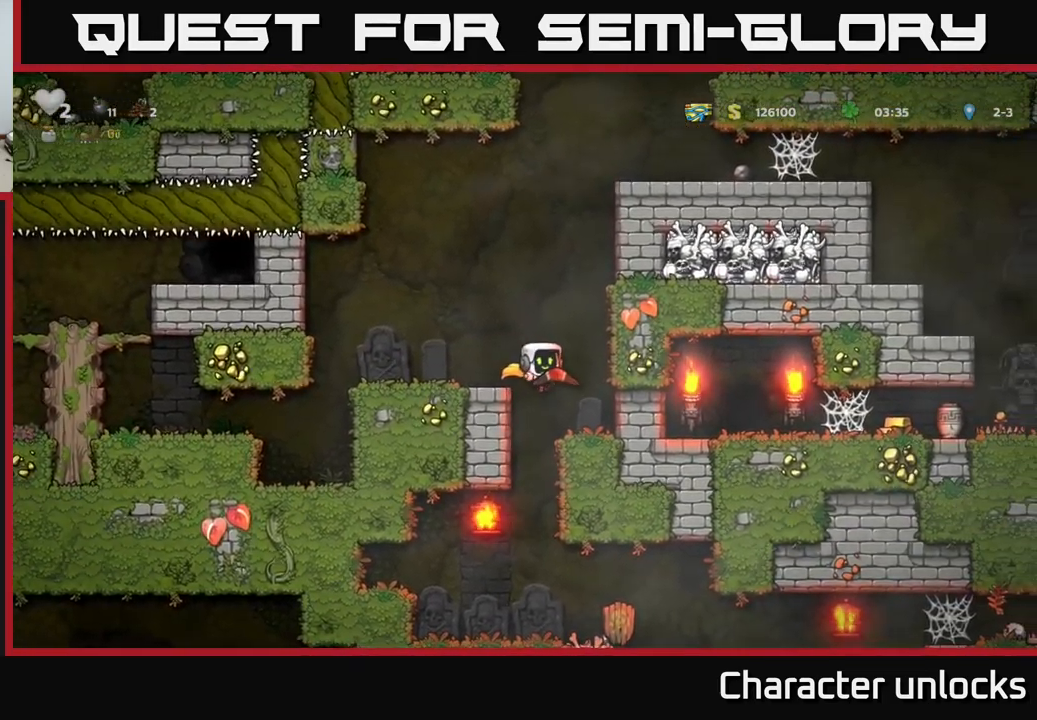
{"buttons": [], "events": [[84, "DPAD_LEFT", "down"], [150, "DPAD_LEFT", "up"]]}
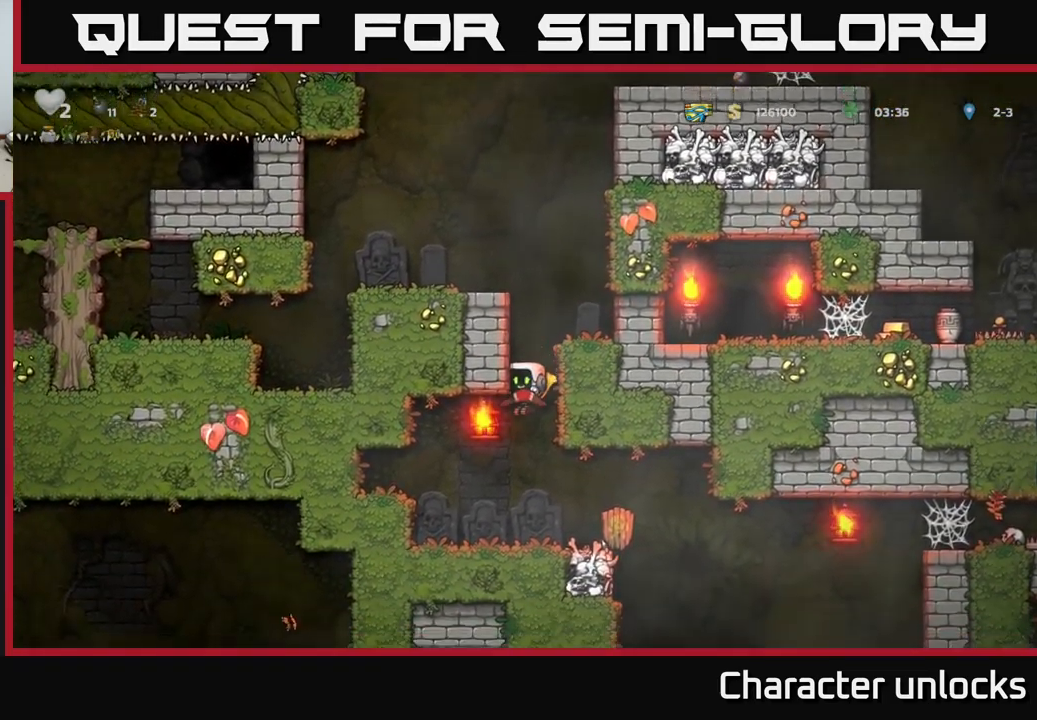
{"buttons": ["DPAD_RIGHT"], "events": [[317, "DPAD_RIGHT", "down"], [400, "A", "down"], [466, "A", "up"]]}
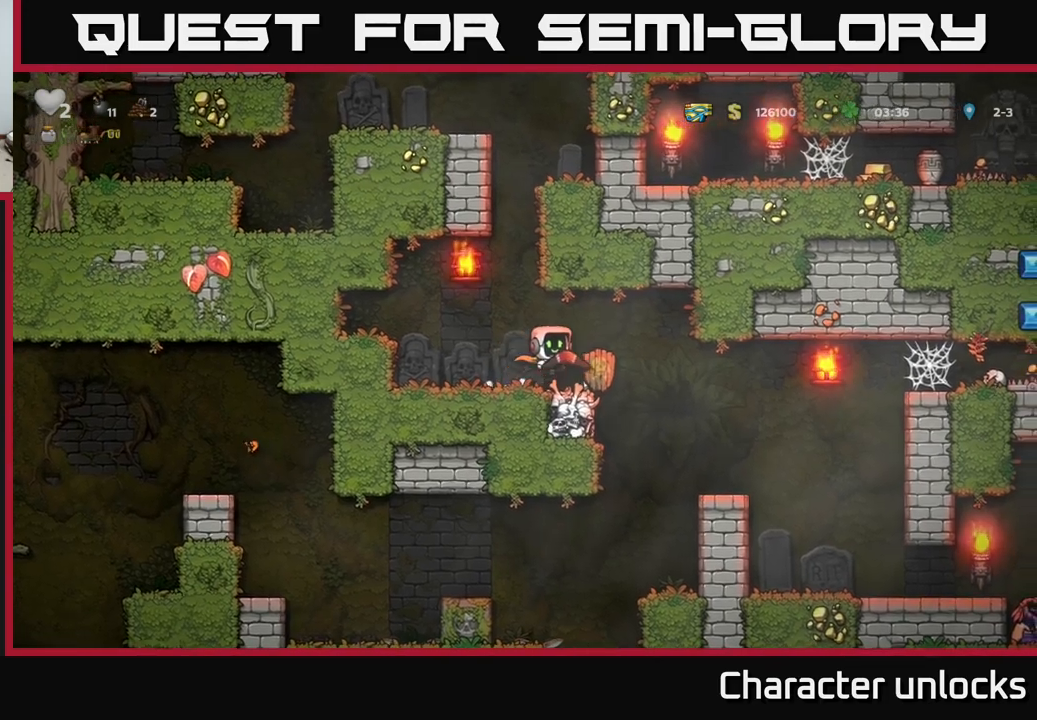
{"buttons": ["DPAD_RIGHT"], "events": [[266, "DPAD_RIGHT", "up"], [400, "DPAD_RIGHT", "down"]]}
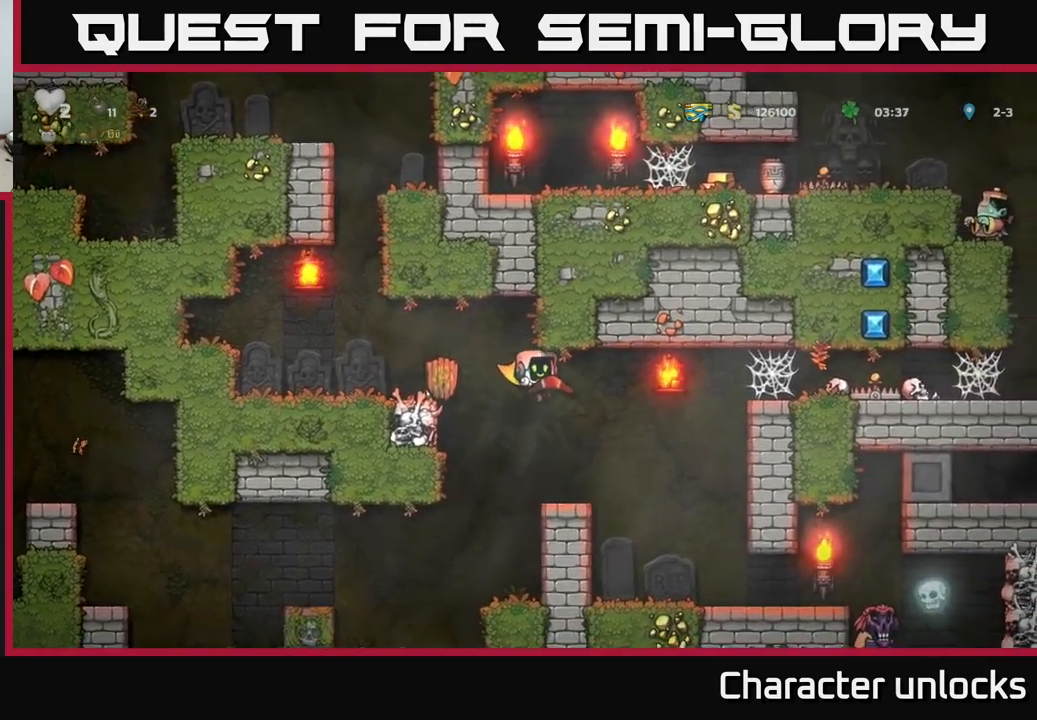
{"buttons": [], "events": [[66, "DPAD_RIGHT", "up"]]}
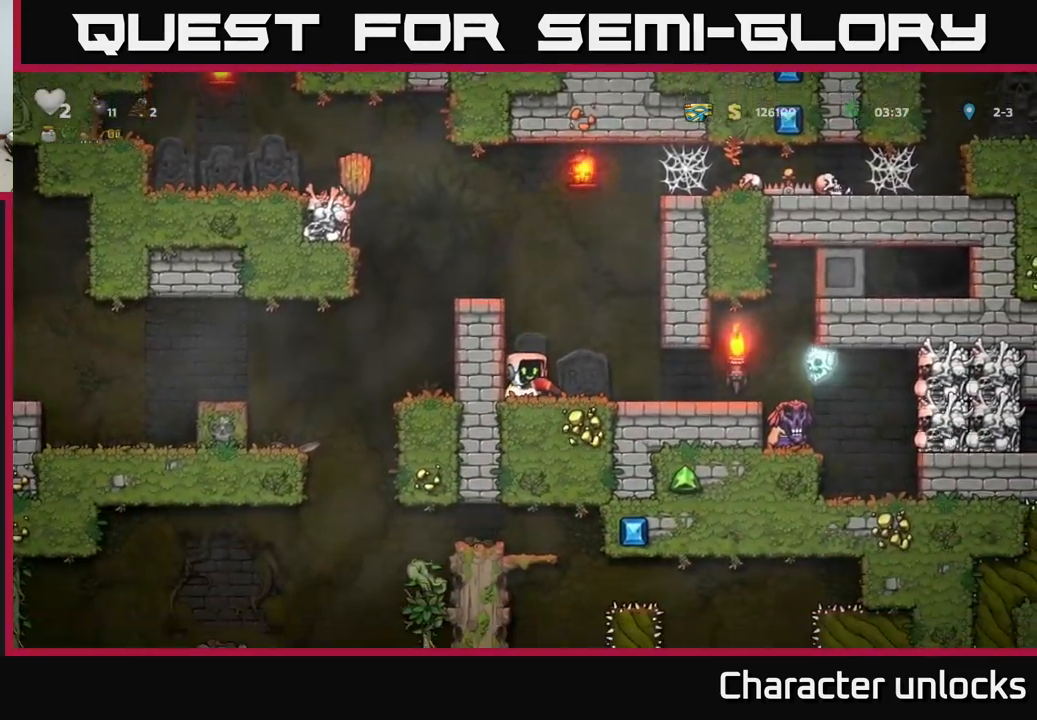
{"buttons": ["DPAD_LEFT"], "events": [[266, "A", "down"], [383, "DPAD_LEFT", "down"], [450, "A", "up"]]}
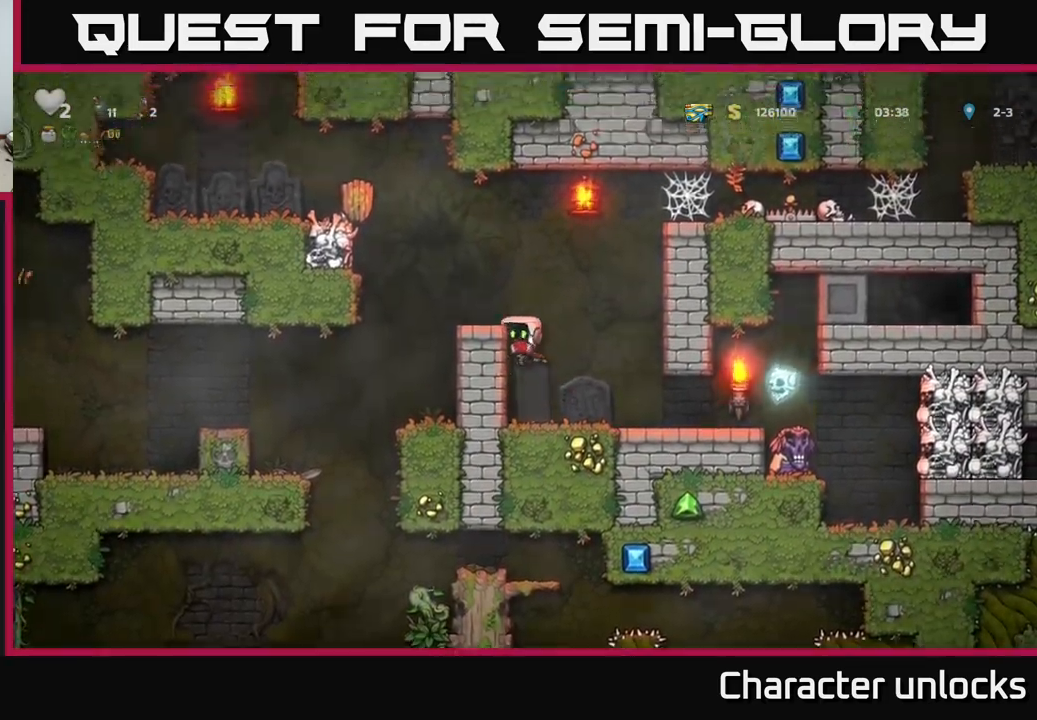
{"buttons": [], "events": [[116, "A", "down"], [250, "A", "up"], [300, "DPAD_LEFT", "up"]]}
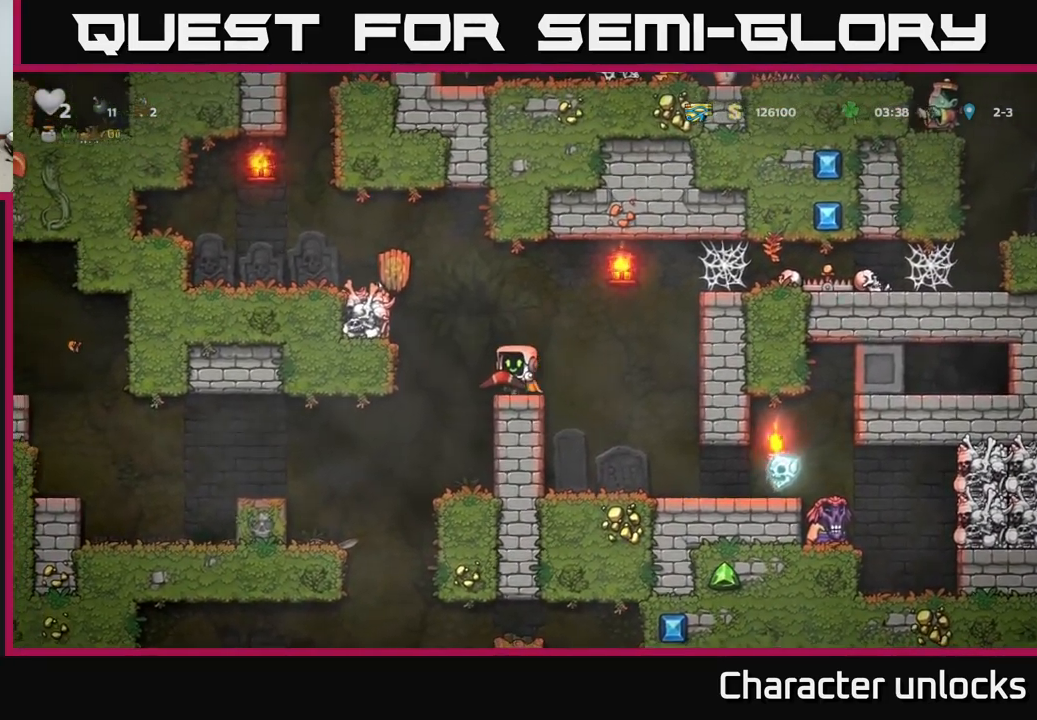
{"buttons": [], "events": []}